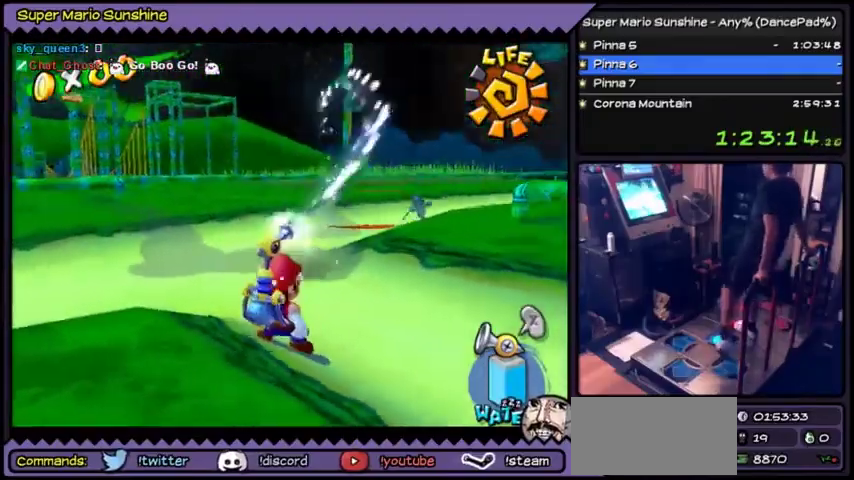
Gameplay with a controller (Nintendo layout); each line is a JSON object with the inputs held at the frame after it. Not read: L3 R3.
{"buttons": ["A", "DPAD_UP"]}
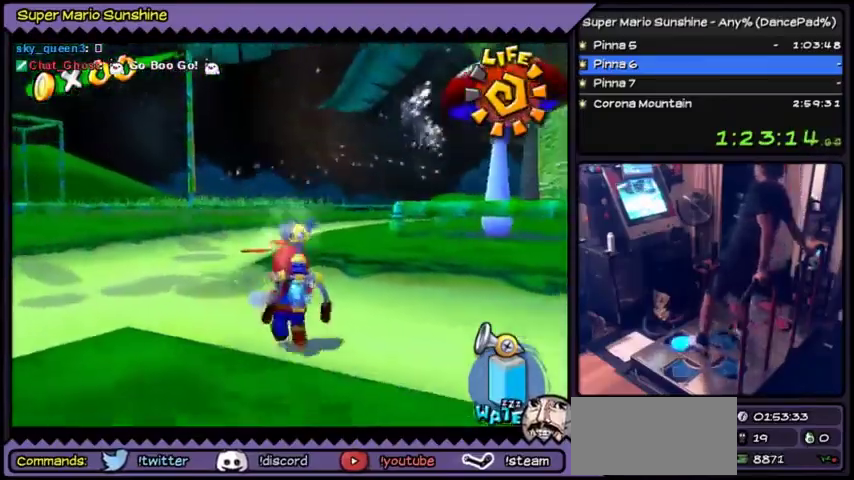
{"buttons": ["A", "DPAD_UP"]}
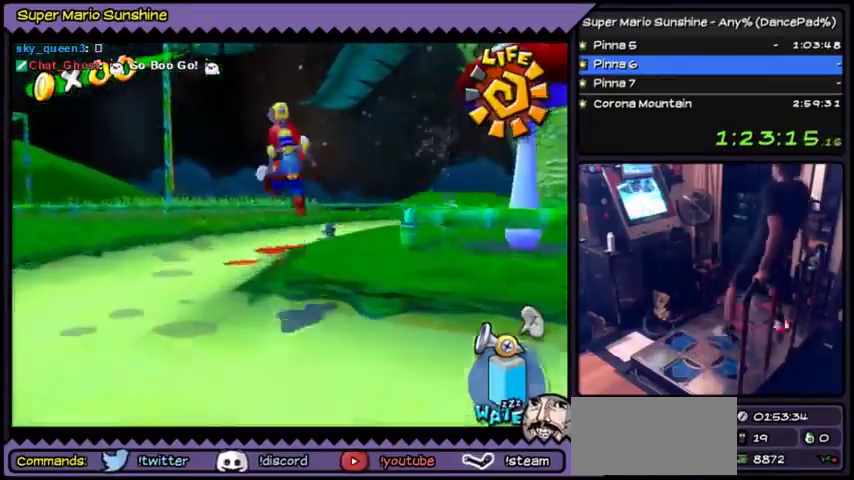
{"buttons": ["A", "Y"]}
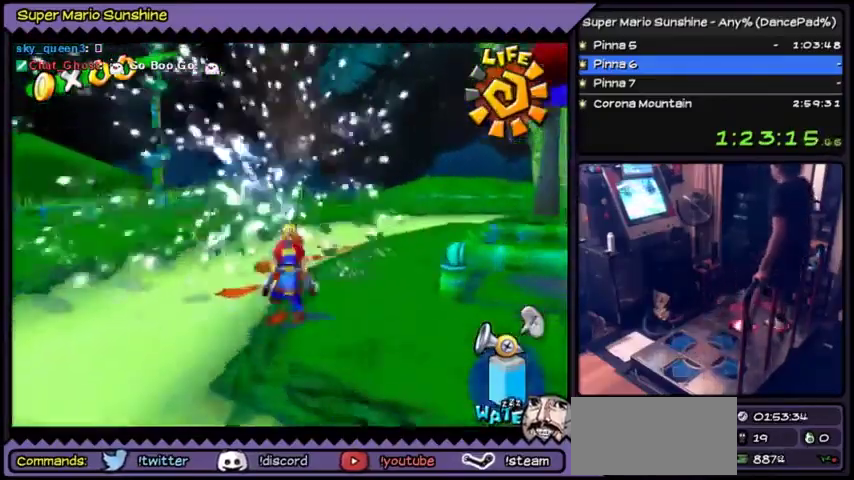
{"buttons": []}
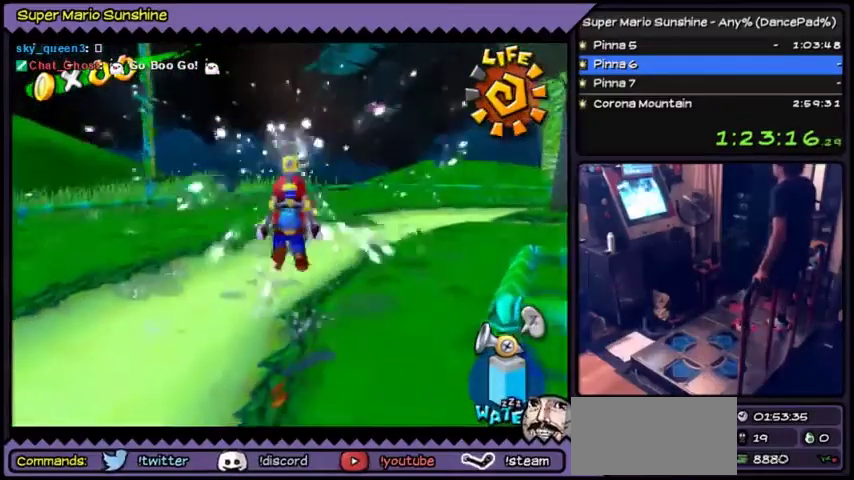
{"buttons": ["A"]}
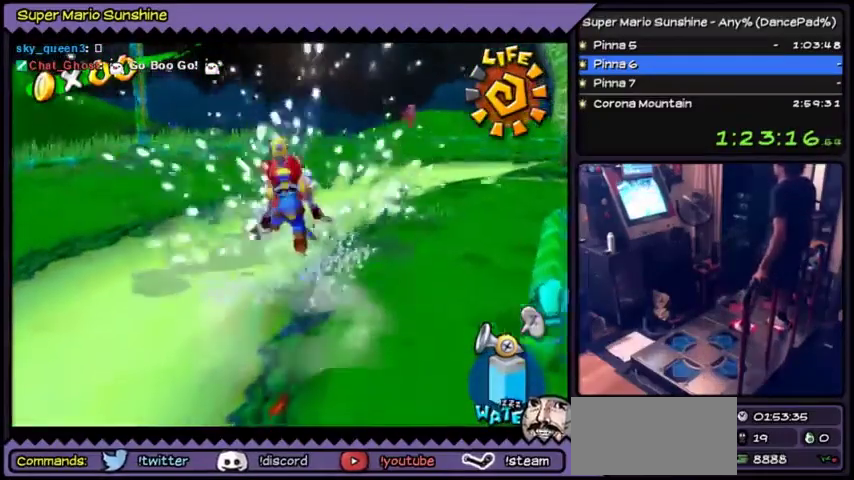
{"buttons": ["A"]}
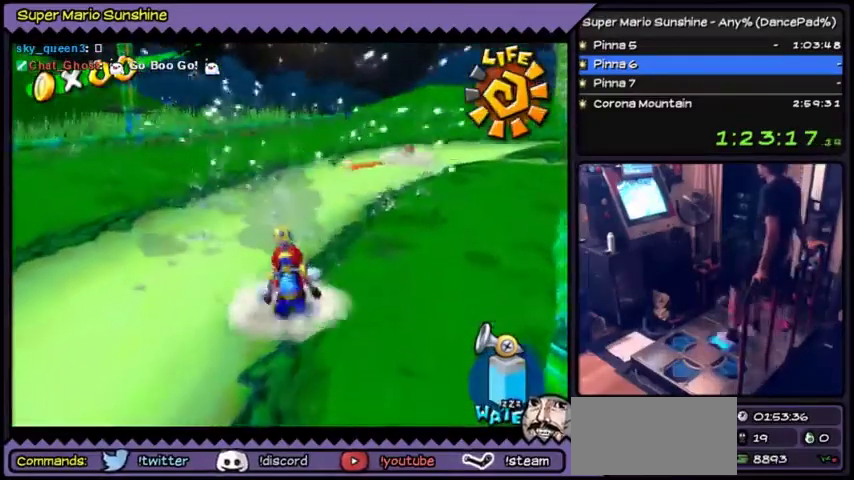
{"buttons": ["DPAD_UP"]}
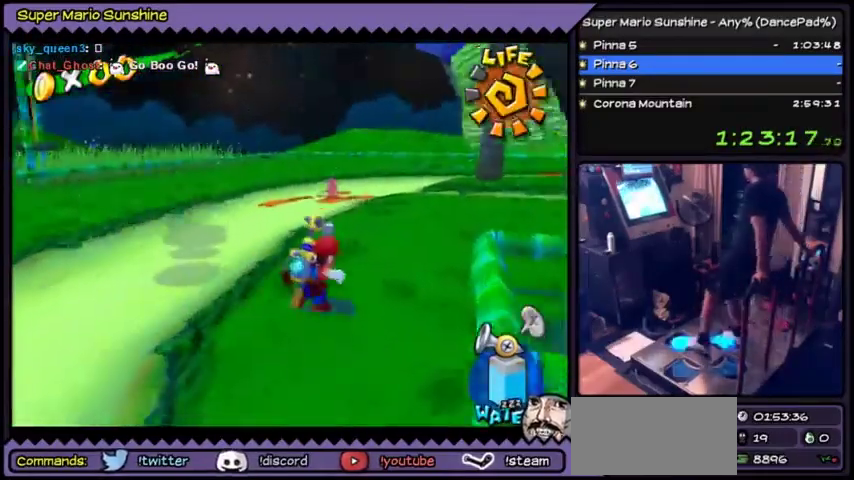
{"buttons": ["DPAD_UP"]}
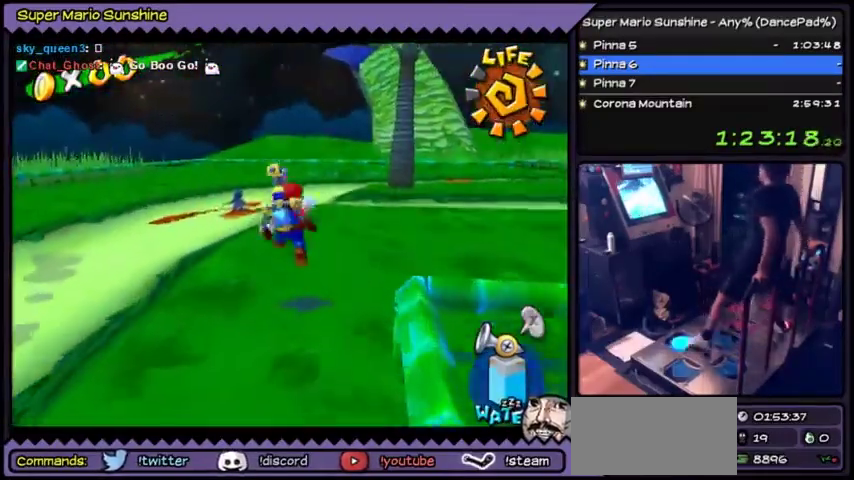
{"buttons": []}
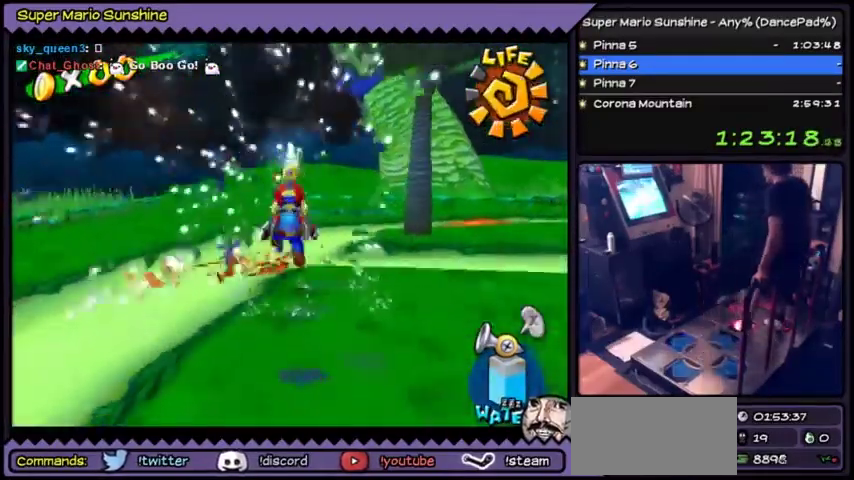
{"buttons": ["A"]}
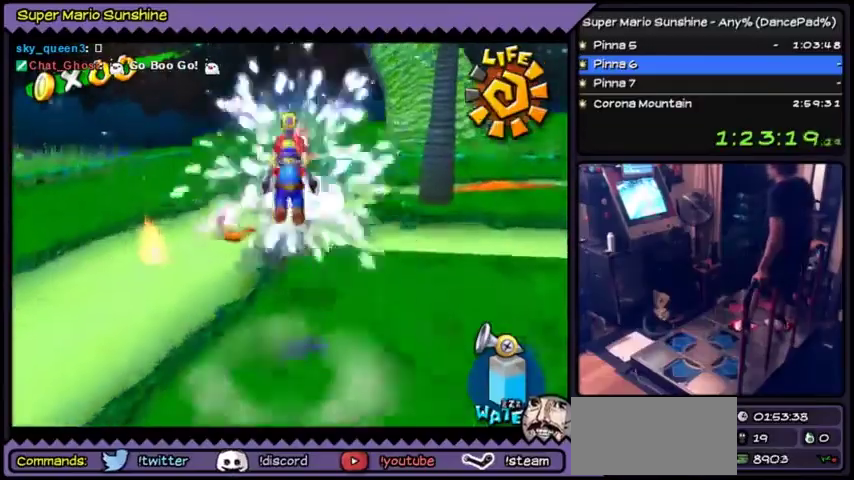
{"buttons": ["A"]}